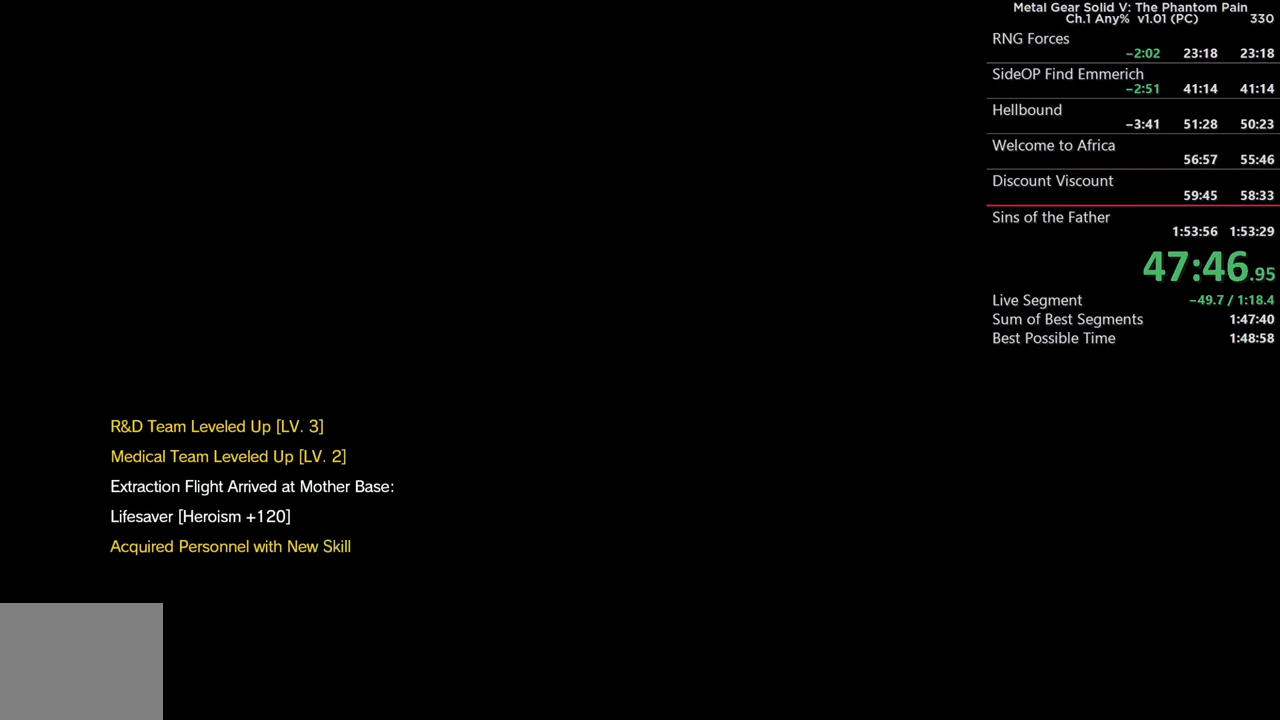
Gameplay with a controller (PlayStation layout); each line is a JSON object with the inputs held at the frame after it. "events" lists button and stick changes between this image and that frame as [ms after this image, input, new state], when the widget could be followed in between. This document gives stick clicks only as held states, not as events. Not read: L2 R1 START.
{"buttons": ["CROSS"], "left_stick": "center", "right_stick": "center", "events": [[100, "CROSS", "down"]]}
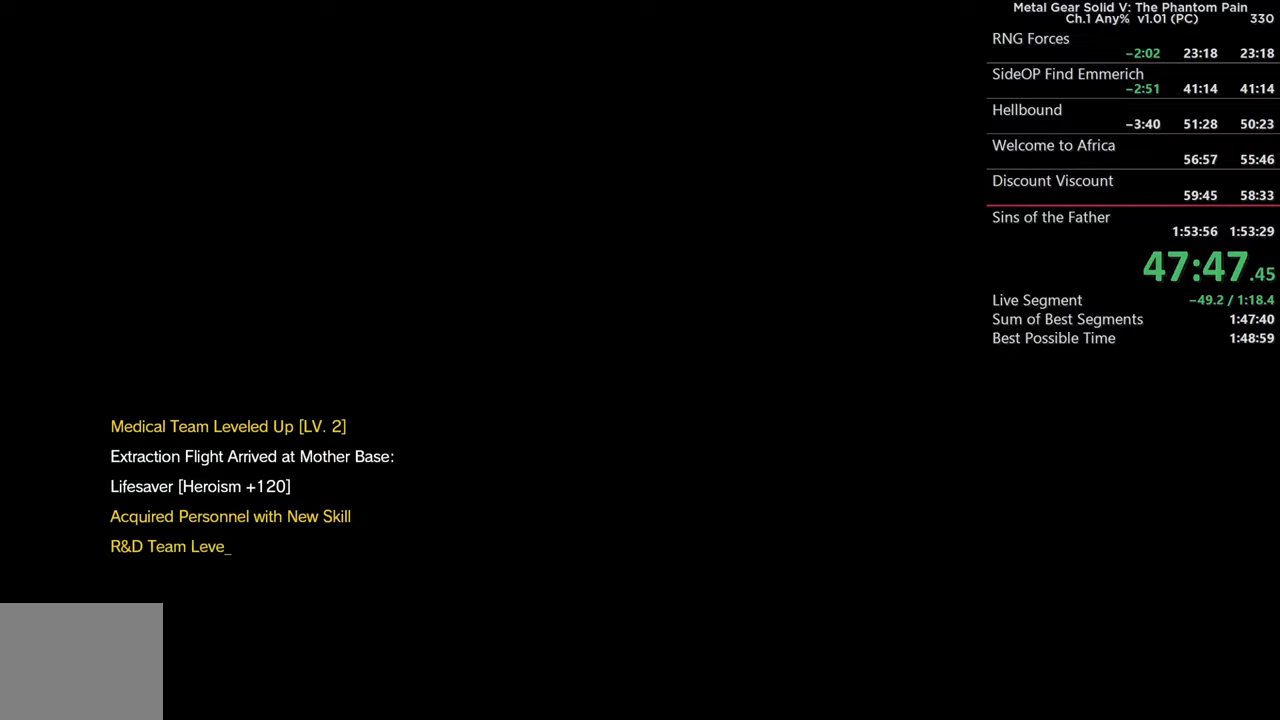
{"buttons": ["CROSS"], "left_stick": "center", "right_stick": "center"}
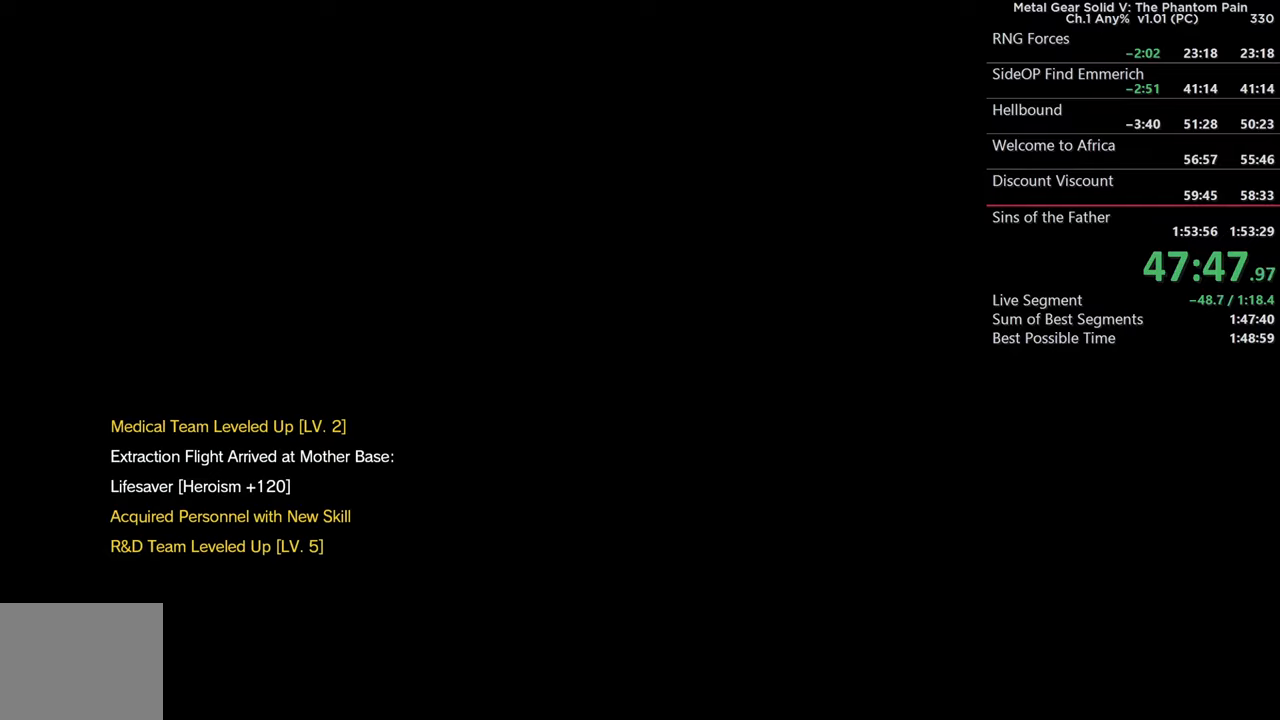
{"buttons": ["CROSS"], "left_stick": "center", "right_stick": "center"}
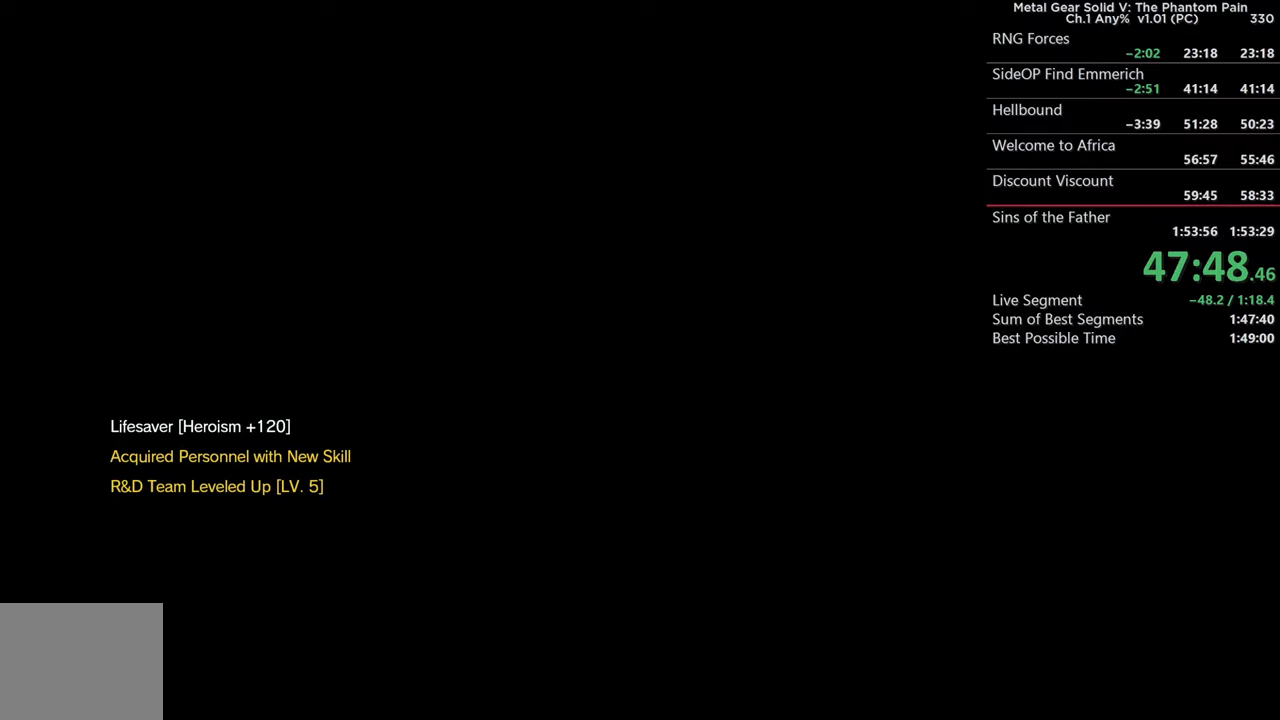
{"buttons": [], "left_stick": "center", "right_stick": "center", "events": [[433, "CROSS", "up"]]}
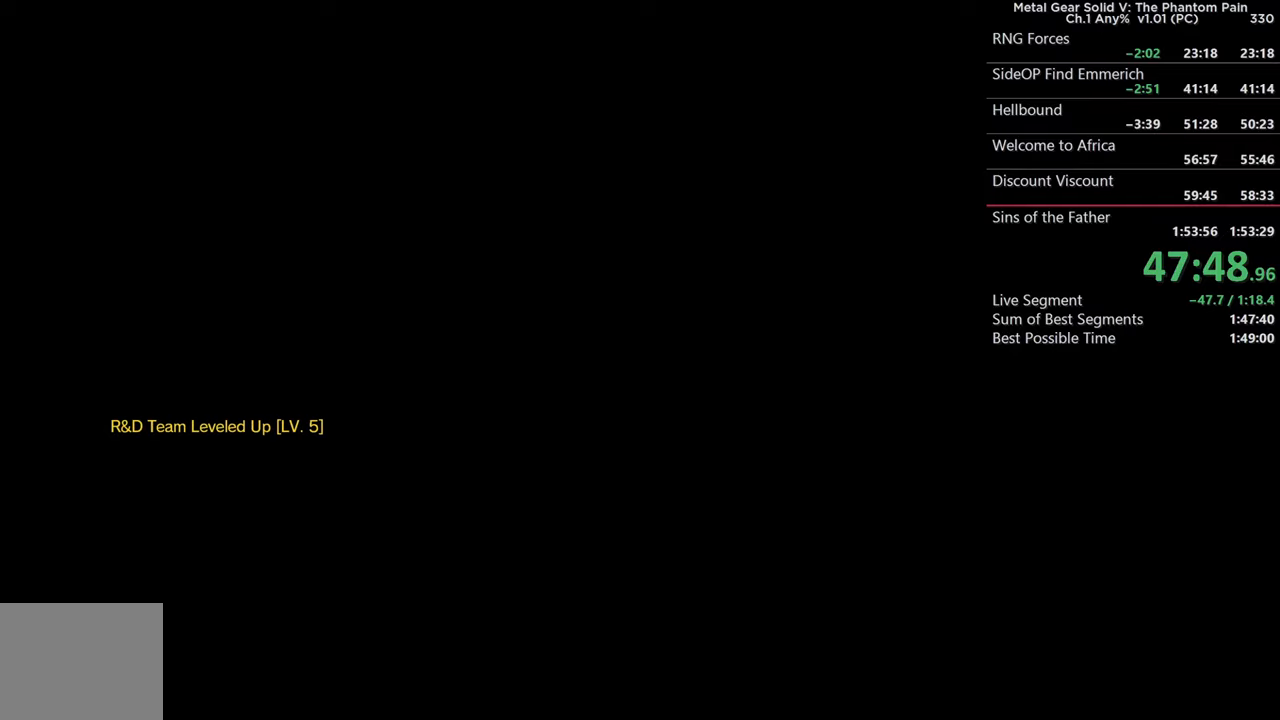
{"buttons": [], "left_stick": "center", "right_stick": "center", "events": [[183, "CROSS", "down"], [450, "CROSS", "up"]]}
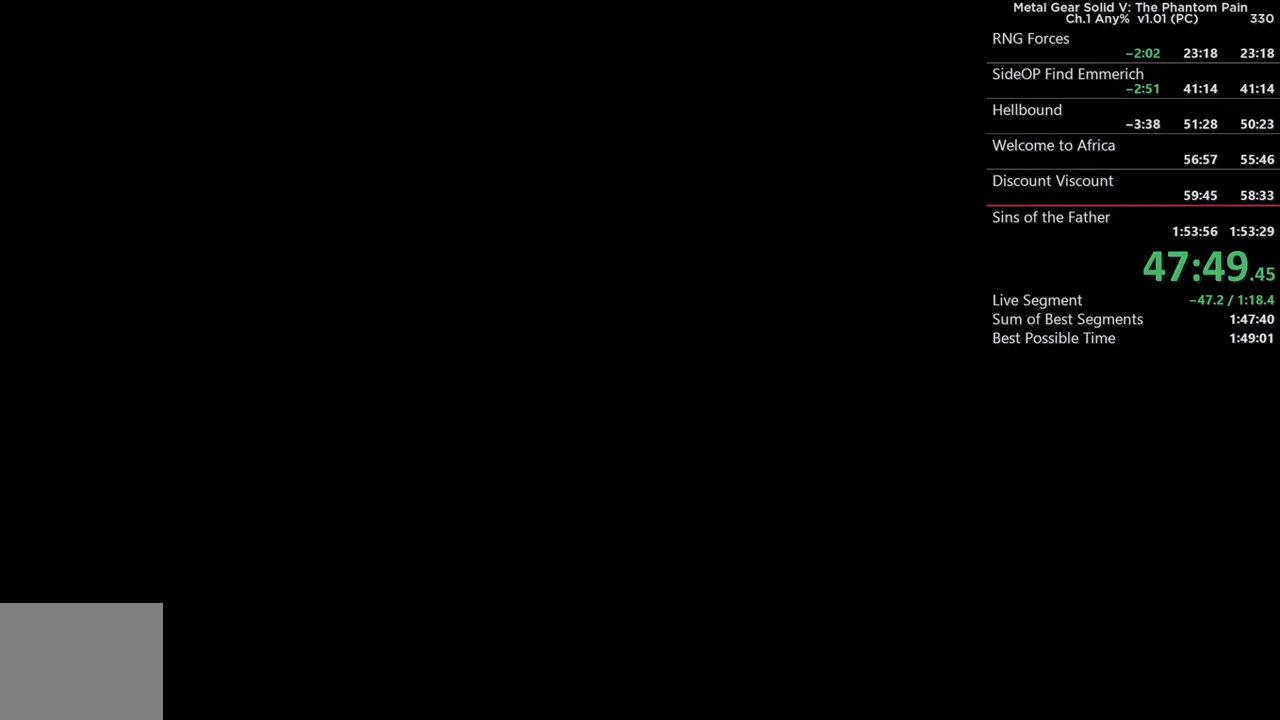
{"buttons": ["CROSS"], "left_stick": "center", "right_stick": "center", "events": [[116, "CROSS", "down"], [300, "CROSS", "up"], [400, "CROSS", "down"]]}
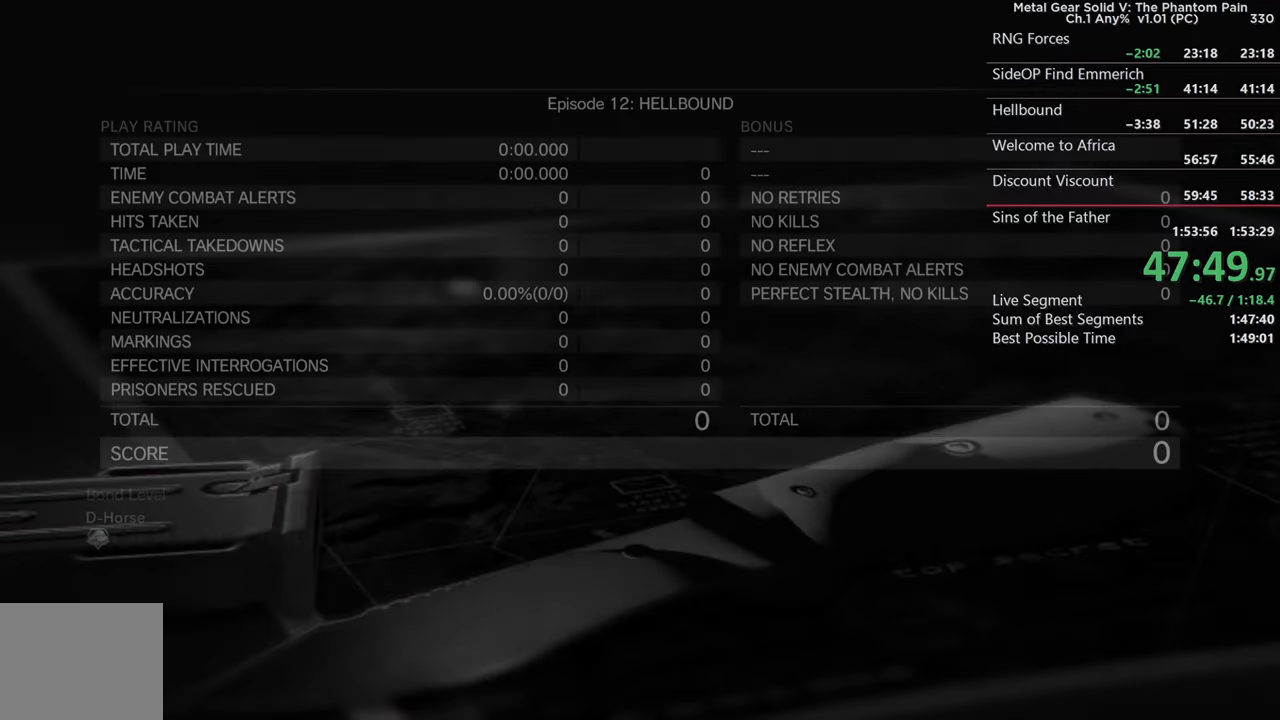
{"buttons": ["CROSS"], "left_stick": "center", "right_stick": "center", "events": [[50, "CROSS", "up"], [150, "CROSS", "down"], [300, "CROSS", "up"], [383, "CROSS", "down"]]}
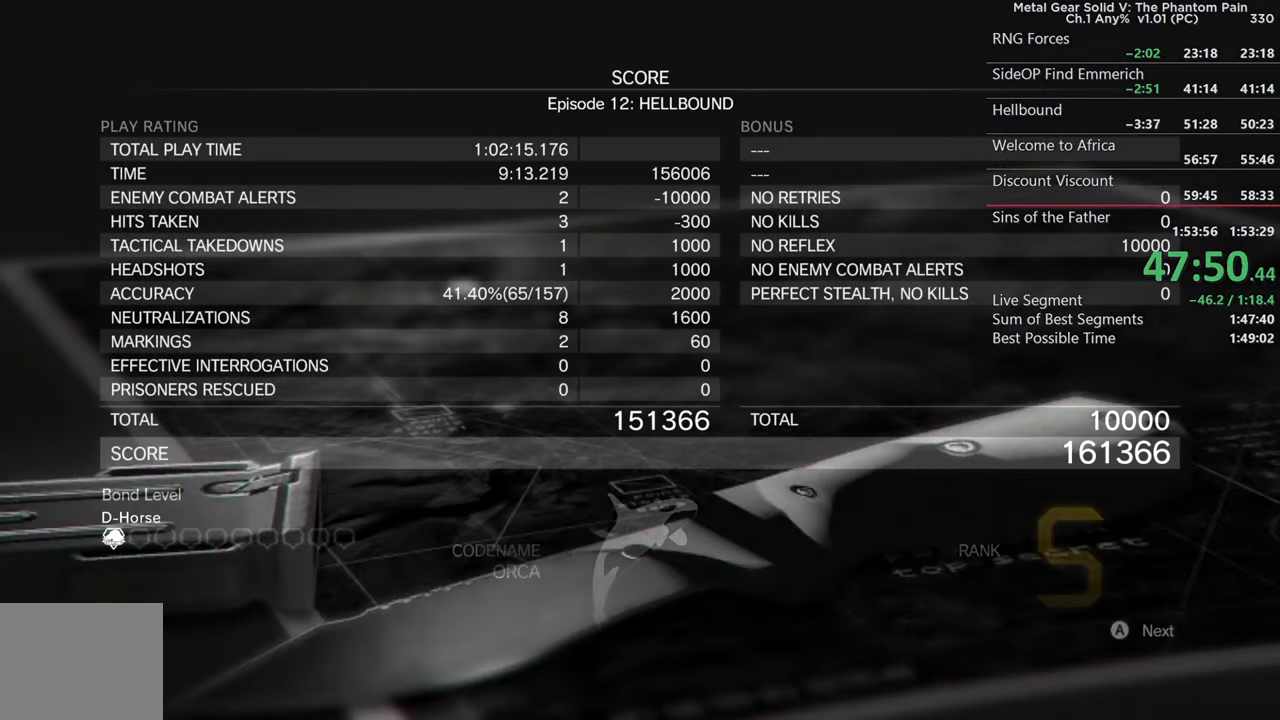
{"buttons": ["CROSS"], "left_stick": "center", "right_stick": "center", "events": [[33, "CROSS", "up"], [100, "CROSS", "down"], [216, "CROSS", "up"], [300, "CROSS", "down"], [400, "CROSS", "up"], [500, "CROSS", "down"]]}
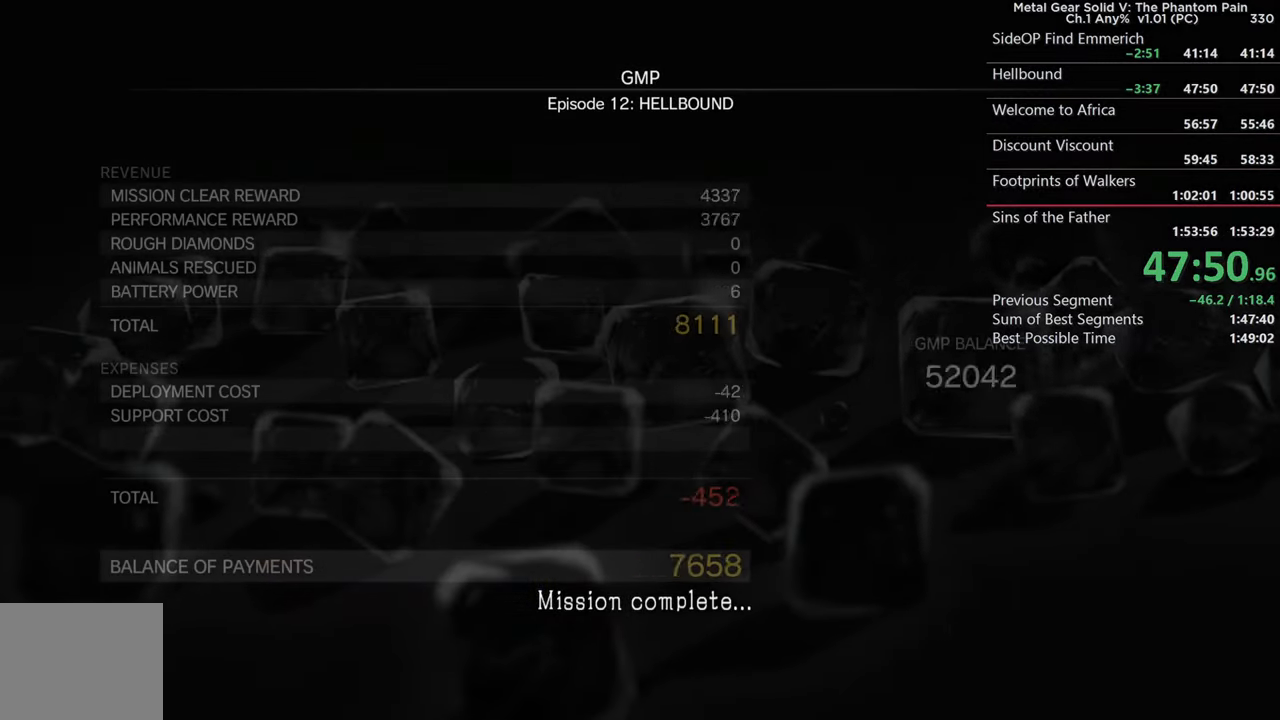
{"buttons": [], "left_stick": "center", "right_stick": "center", "events": [[100, "CROSS", "up"], [183, "CROSS", "down"], [300, "CROSS", "up"], [366, "CROSS", "down"], [466, "CROSS", "up"]]}
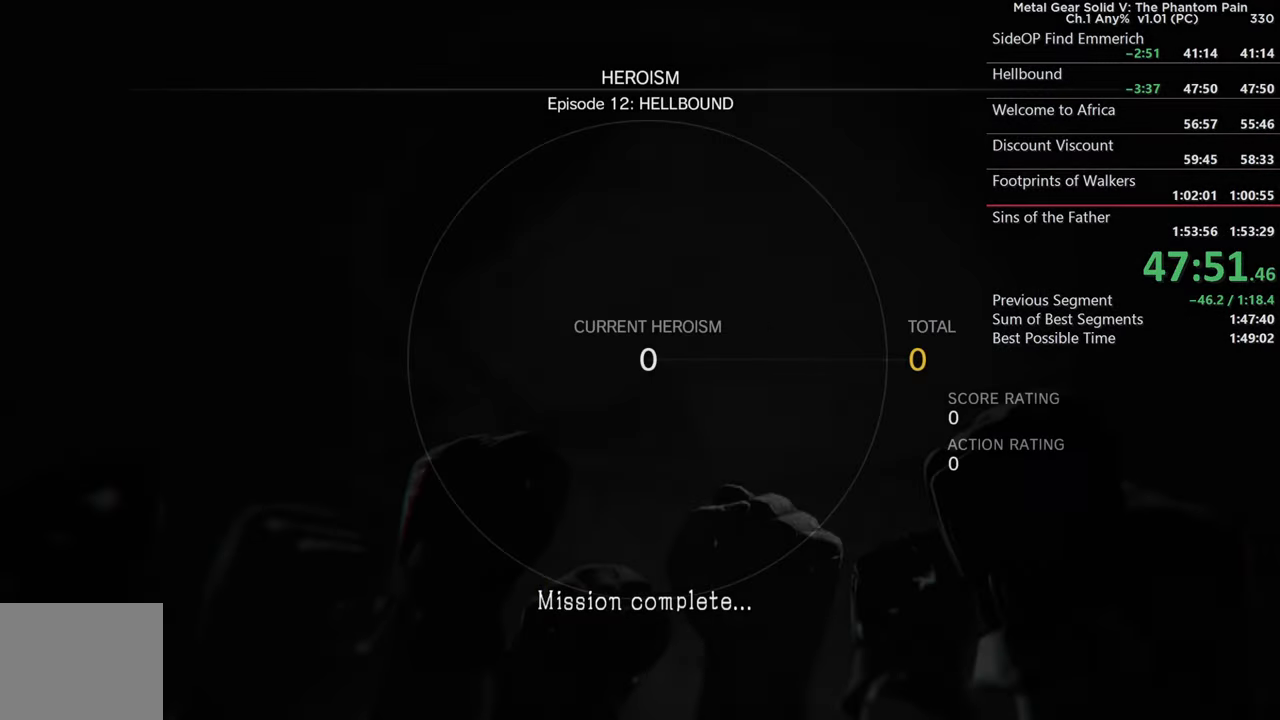
{"buttons": ["CROSS"], "left_stick": "center", "right_stick": "center", "events": [[50, "CROSS", "down"], [150, "CROSS", "up"], [250, "CROSS", "down"], [366, "CROSS", "up"], [450, "CROSS", "down"]]}
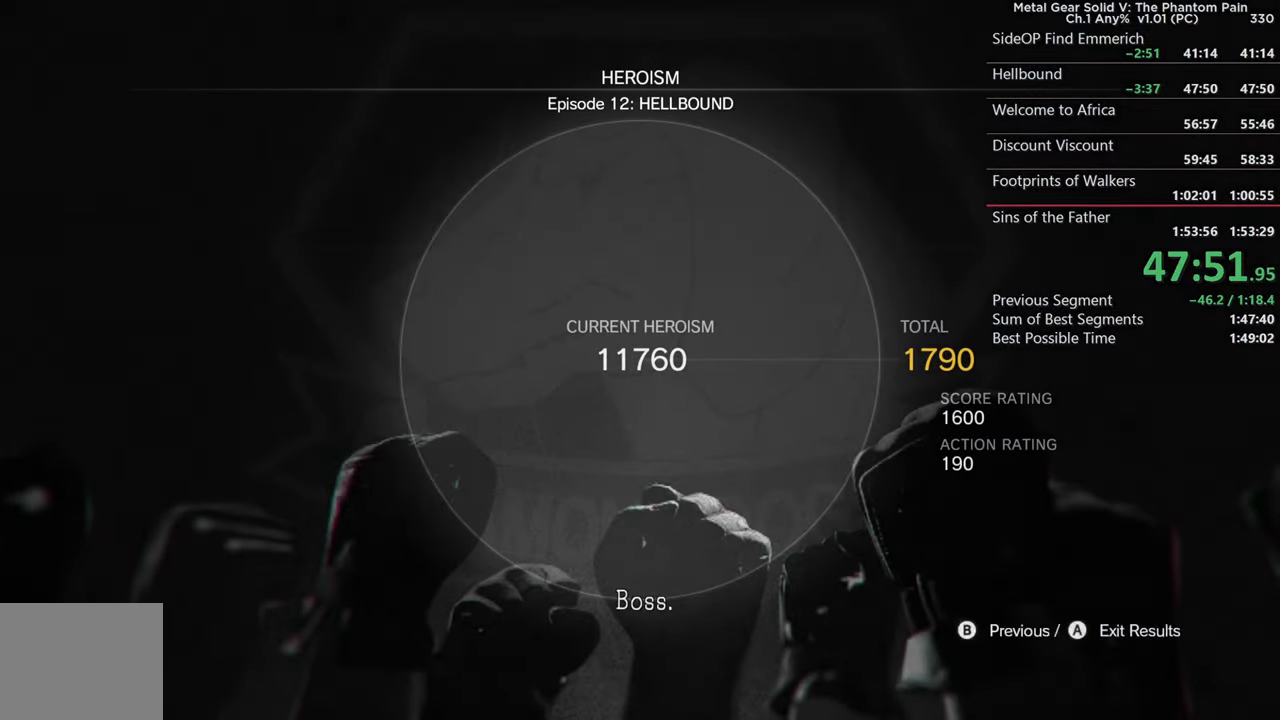
{"buttons": [], "left_stick": "center", "right_stick": "center", "events": [[66, "CROSS", "up"], [133, "CROSS", "down"], [233, "CROSS", "up"], [350, "CROSS", "down"], [450, "CROSS", "up"]]}
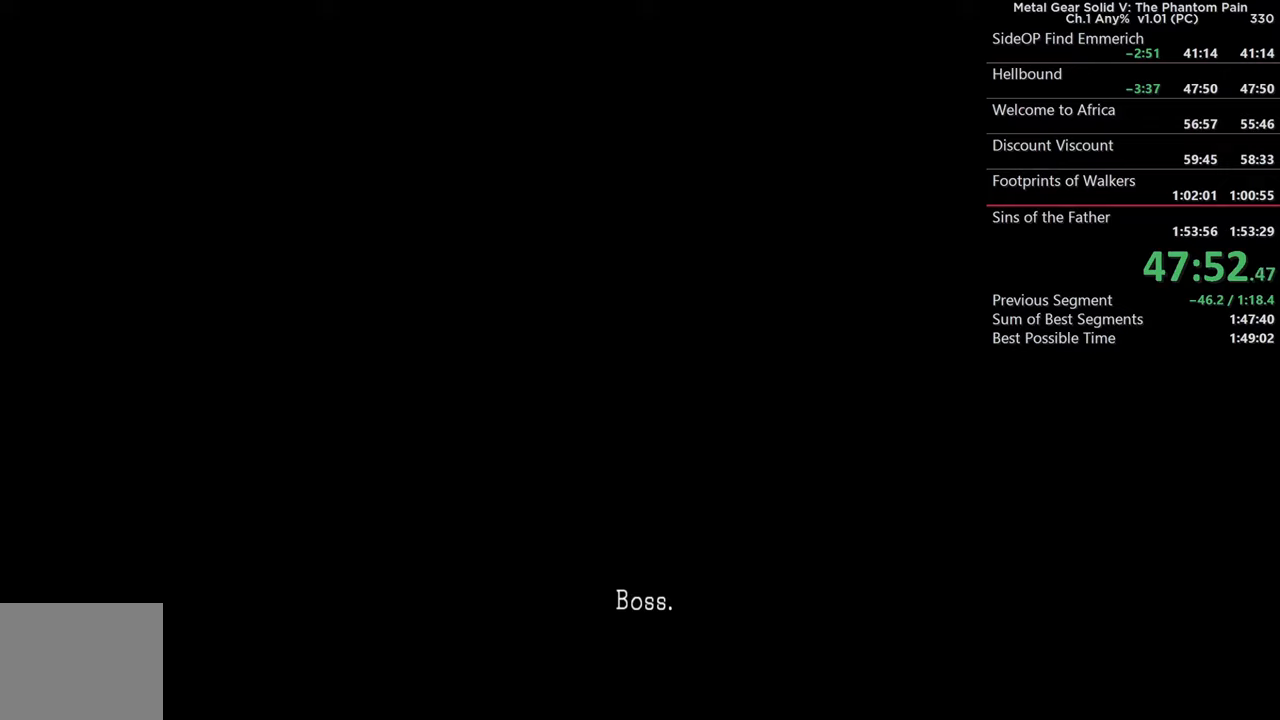
{"buttons": ["CROSS"], "left_stick": "center", "right_stick": "center", "events": [[50, "CROSS", "down"], [150, "CROSS", "up"], [233, "CROSS", "down"], [333, "CROSS", "up"], [417, "CROSS", "down"]]}
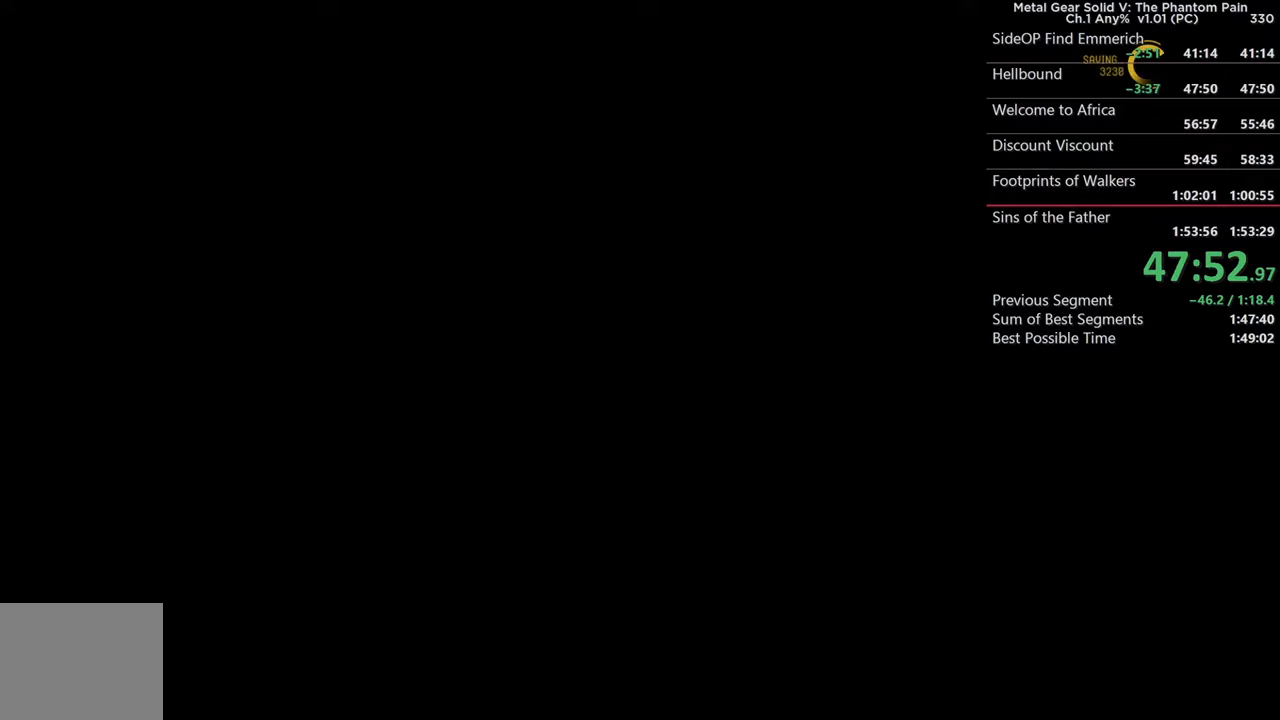
{"buttons": ["CROSS"], "left_stick": "center", "right_stick": "center", "events": [[17, "CROSS", "up"], [83, "CROSS", "down"], [183, "CROSS", "up"], [267, "CROSS", "down"], [367, "CROSS", "up"], [467, "CROSS", "down"]]}
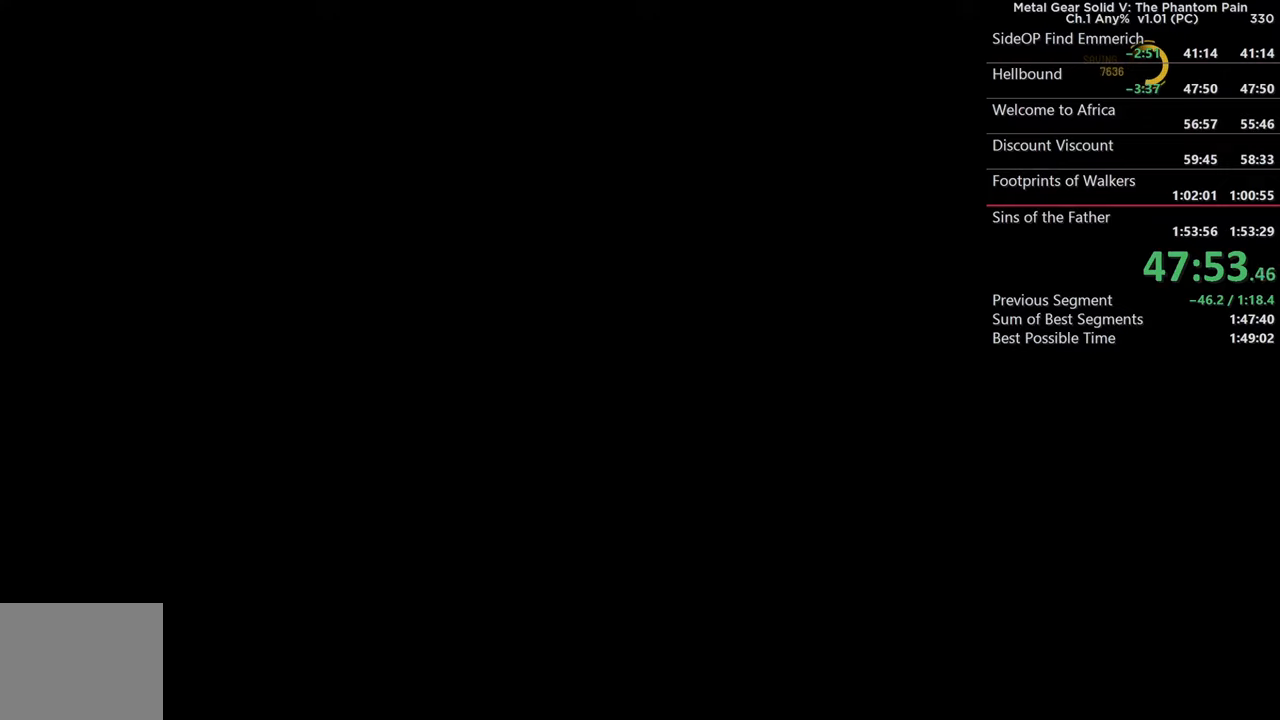
{"buttons": [], "left_stick": "center", "right_stick": "center", "events": [[67, "CROSS", "up"], [150, "CROSS", "down"], [267, "CROSS", "up"], [367, "CROSS", "down"], [467, "CROSS", "up"]]}
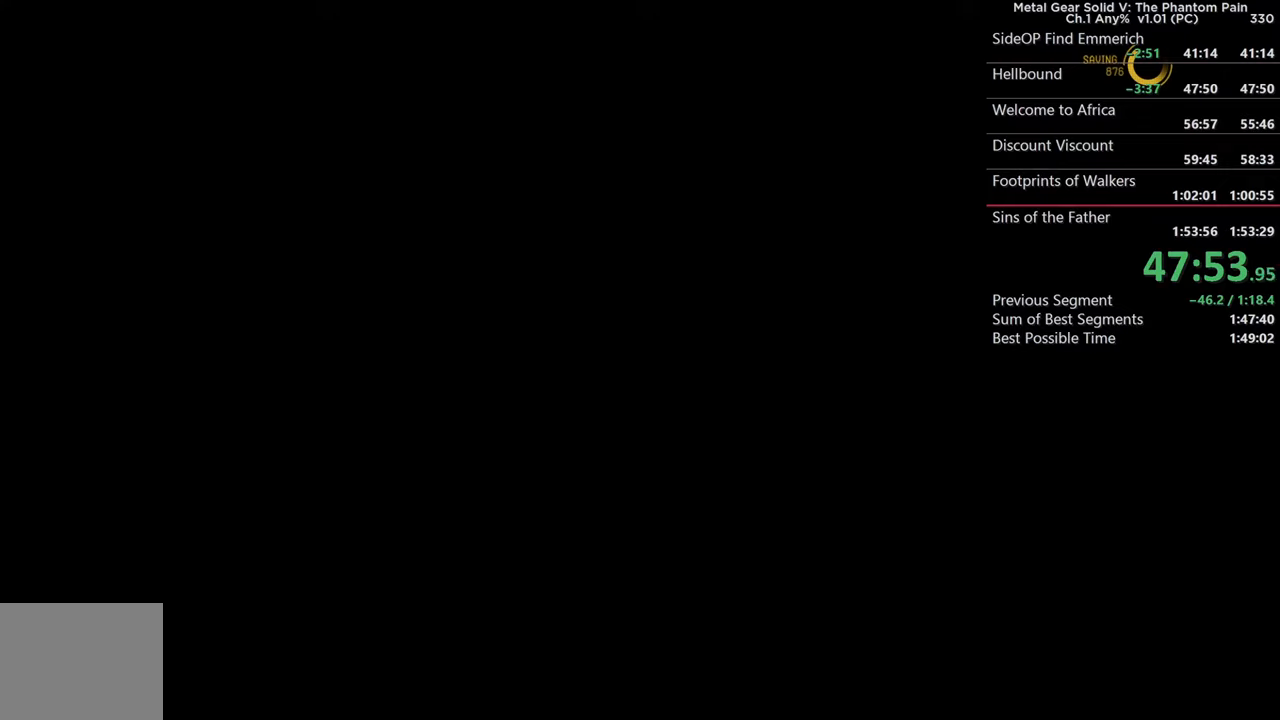
{"buttons": ["CROSS"], "left_stick": "center", "right_stick": "center", "events": [[67, "CROSS", "down"], [167, "CROSS", "up"], [250, "CROSS", "down"], [383, "CROSS", "up"], [450, "CROSS", "down"]]}
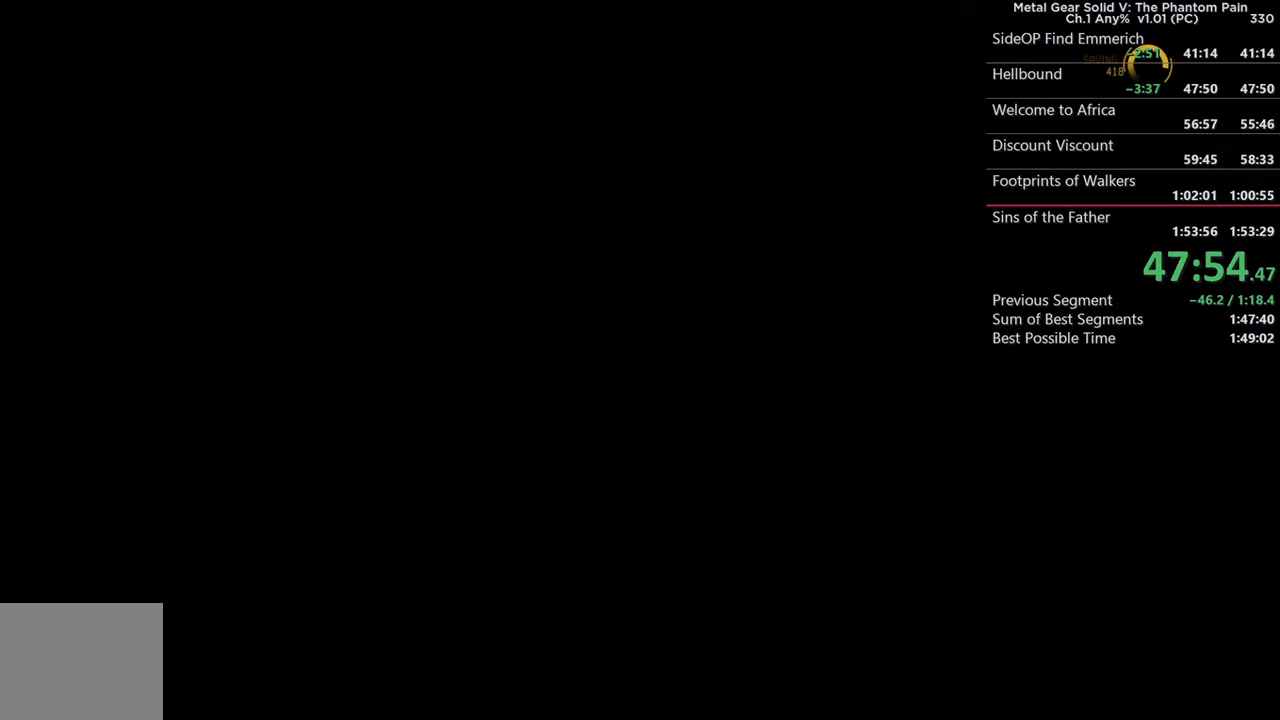
{"buttons": [], "left_stick": "center", "right_stick": "center", "events": [[67, "CROSS", "up"], [150, "CROSS", "down"], [267, "CROSS", "up"], [350, "CROSS", "down"], [467, "CROSS", "up"]]}
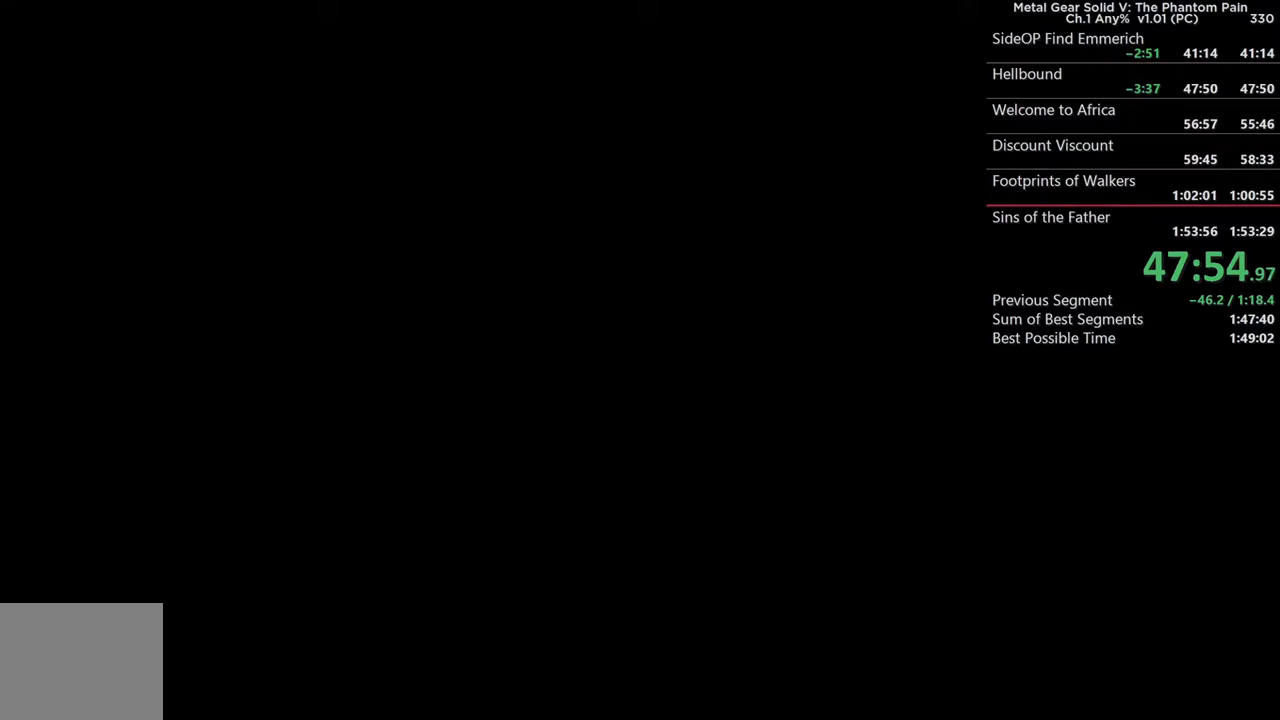
{"buttons": ["CROSS"], "left_stick": "center", "right_stick": "center", "events": [[200, "CROSS", "down"], [333, "CROSS", "up"], [417, "CROSS", "down"]]}
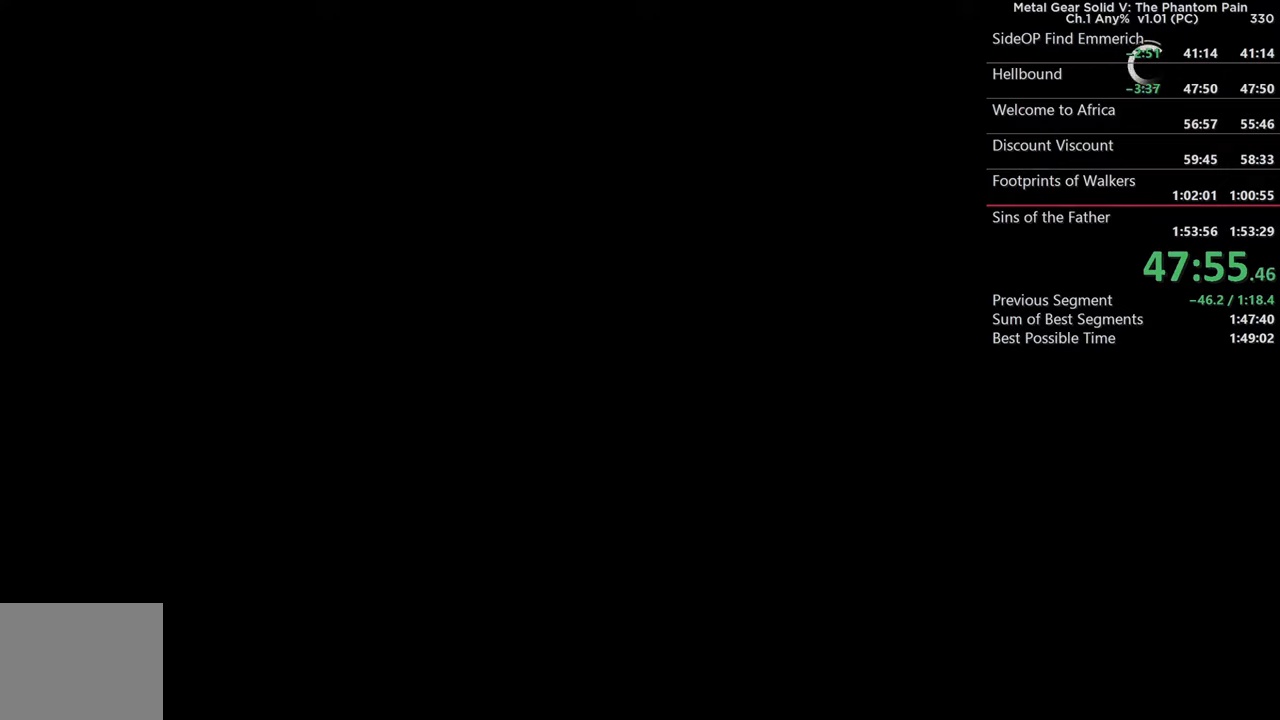
{"buttons": [], "left_stick": "center", "right_stick": "center", "events": [[50, "CROSS", "up"], [133, "CROSS", "down"], [283, "CROSS", "up"], [383, "CROSS", "down"], [500, "CROSS", "up"]]}
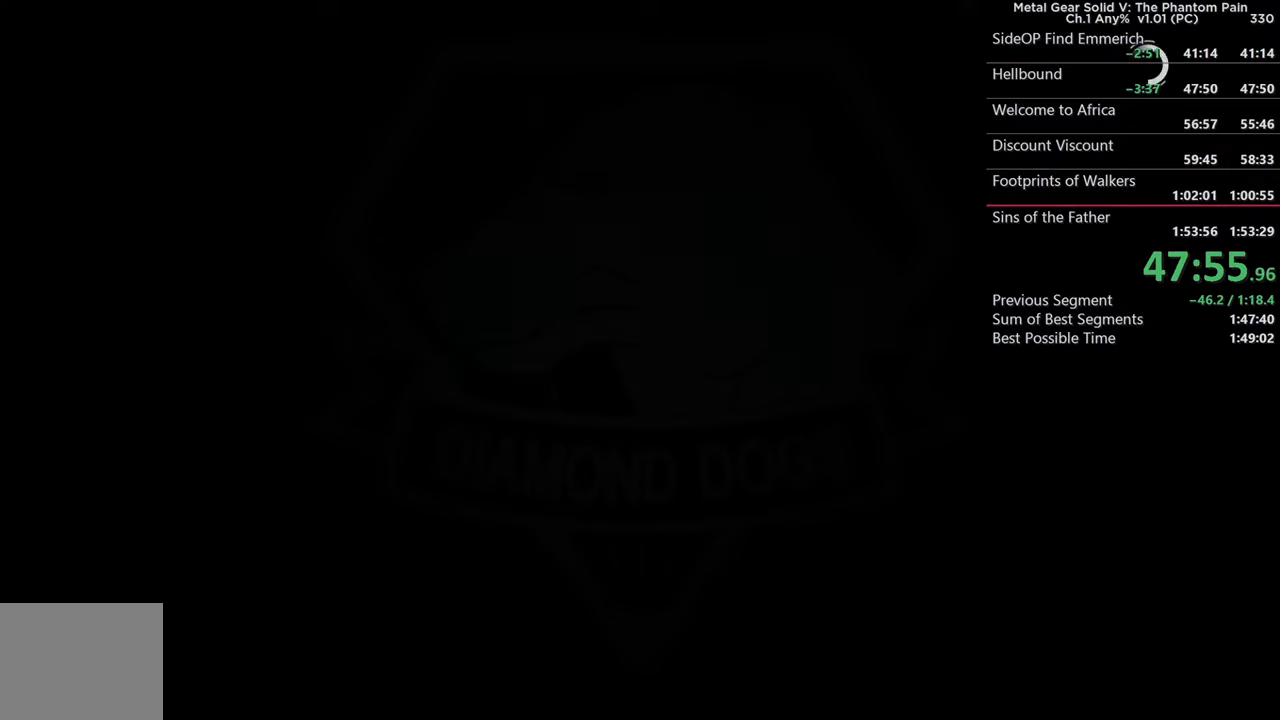
{"buttons": [], "left_stick": "center", "right_stick": "center", "events": [[117, "CROSS", "down"], [250, "CROSS", "up"], [383, "CROSS", "down"], [483, "CROSS", "up"]]}
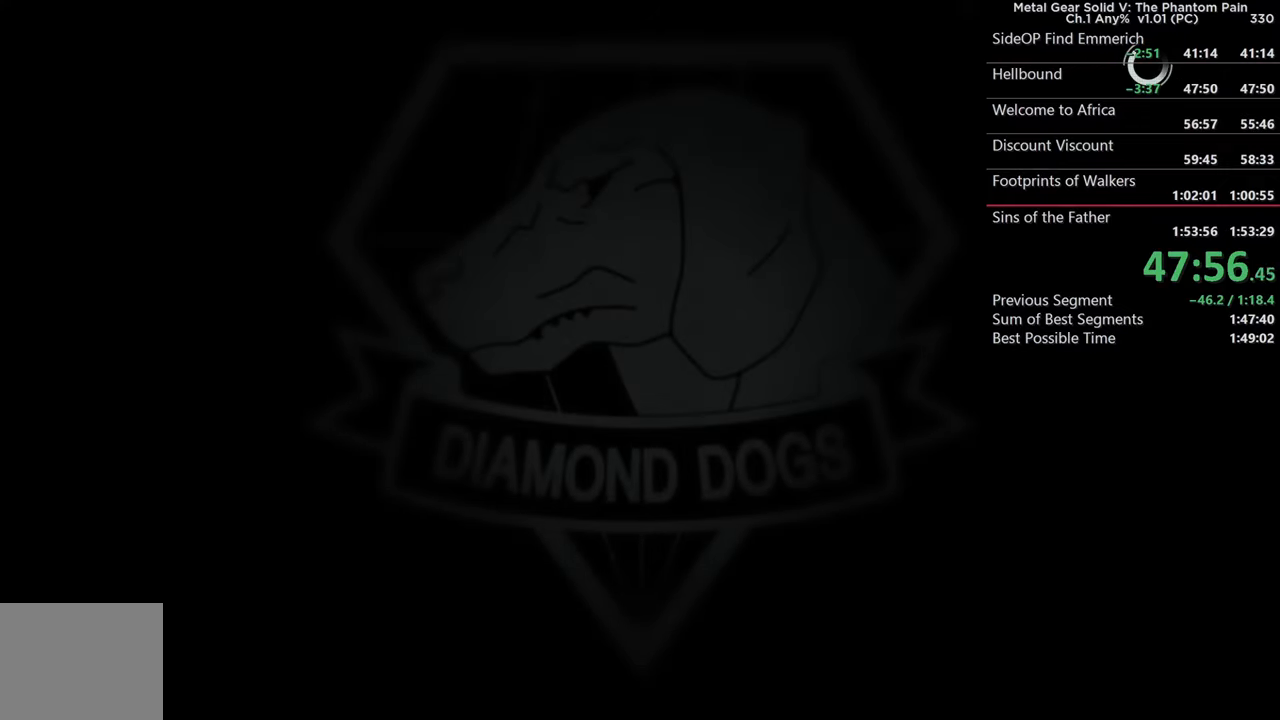
{"buttons": [], "left_stick": "center", "right_stick": "center"}
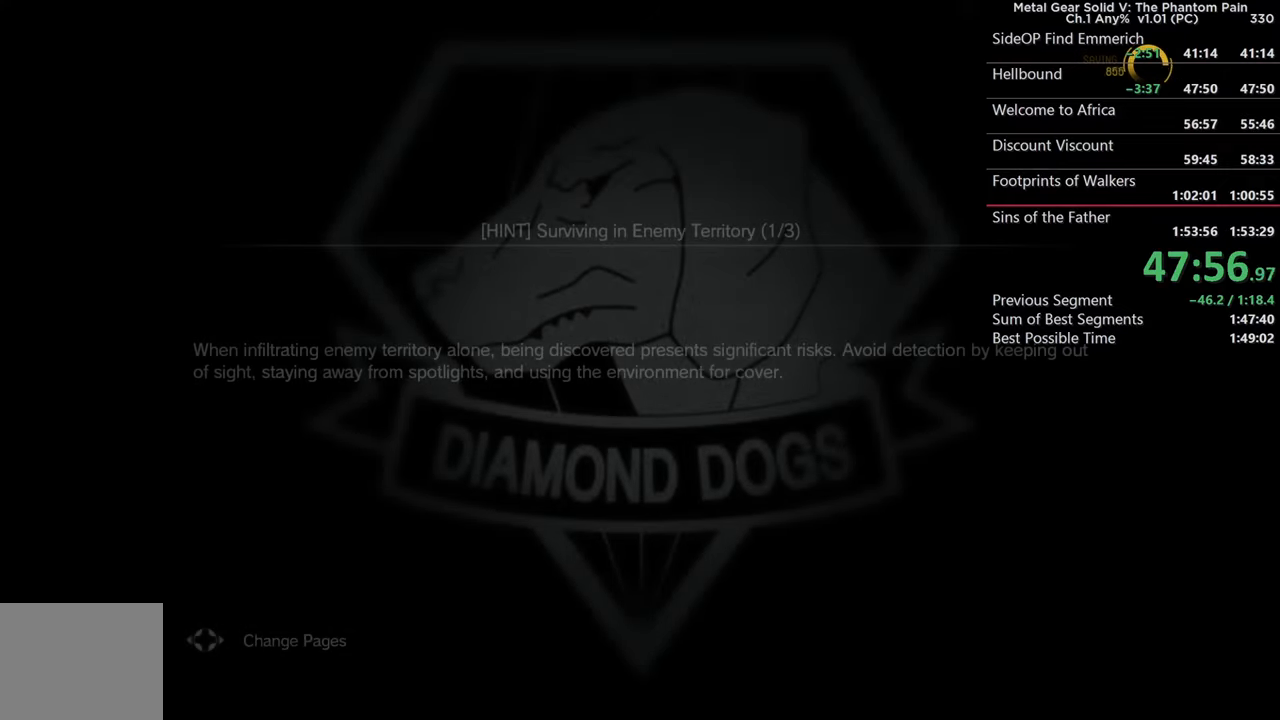
{"buttons": [], "left_stick": "center", "right_stick": "center"}